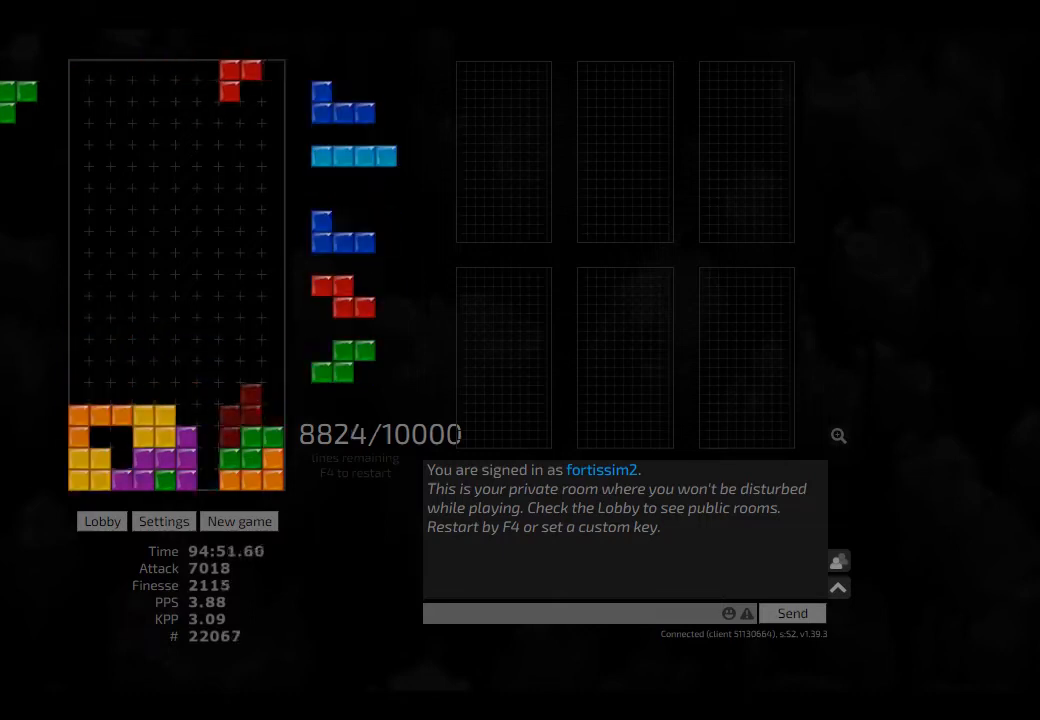
Gameplay with keyboard; each line is a JSON object with the keys held at the frame after it. "events" lists presses ("down") and releases ("up") of "ccw", "cw", "hd", "hl", "left", "new", "right", "rst" and "sd" between this image and that frame as [ms after this image, input, new state], when the widget could be followed in between. No other keys are recorded. Mouse input is not recorded. Key names are as the overlay labels them; some are game actions (e.g. jump) rather than physical keys. Not read: other_keys.
{"keys": ["right"], "events": [[84, "ccw", "up"], [209, "hd", "down"], [250, "hl", "down"], [292, "cw", "down"], [292, "right", "down"], [334, "cw", "up"], [334, "hd", "up"], [334, "hl", "up"], [334, "right", "up"], [417, "hd", "down"], [459, "right", "down"], [500, "hd", "up"]]}
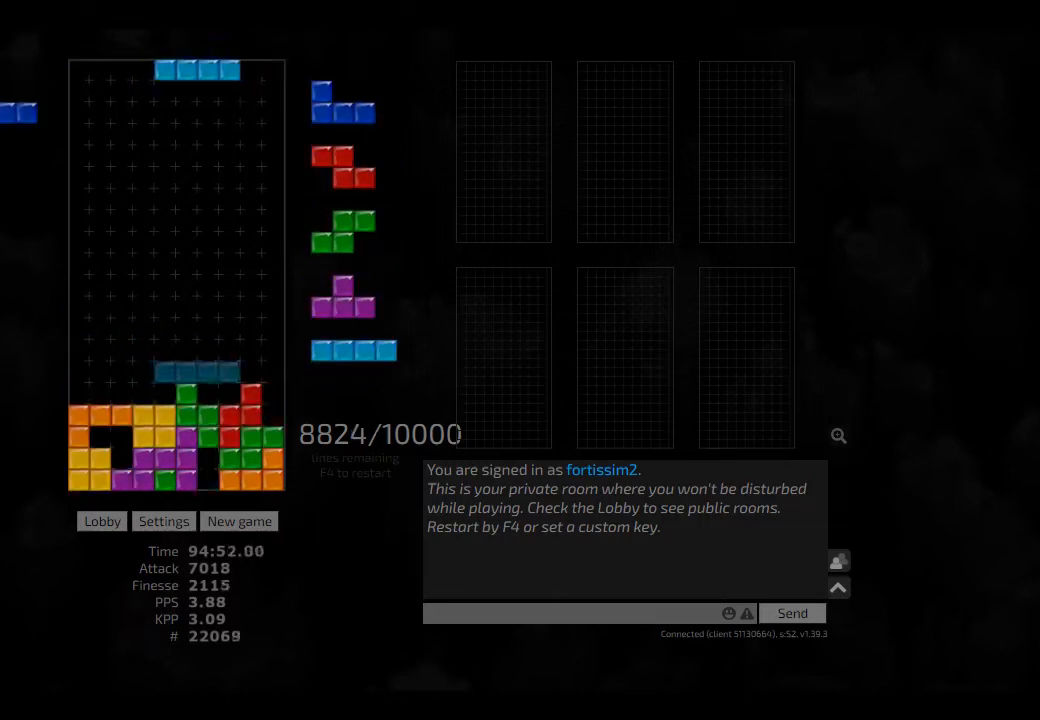
{"keys": ["hd", "hl", "right"], "events": [[42, "cw", "down"], [125, "cw", "up"], [125, "hd", "down"], [250, "cw", "down"], [250, "hd", "up"], [292, "cw", "up"], [292, "right", "up"], [375, "hd", "down"], [459, "hl", "down"], [500, "right", "down"]]}
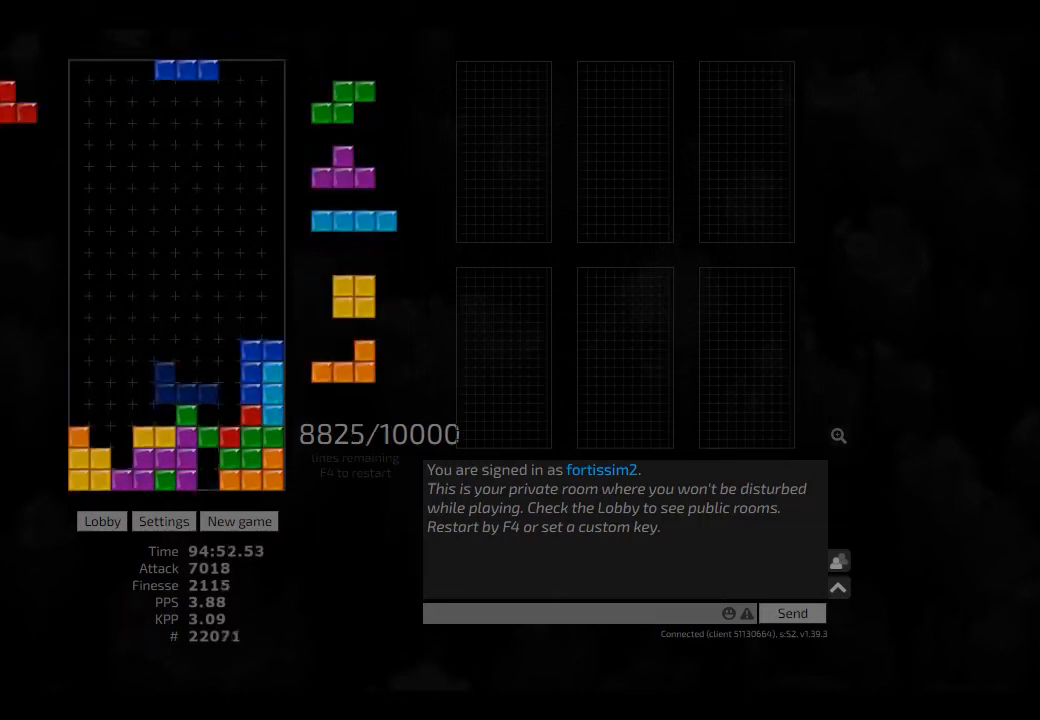
{"keys": ["left"], "events": [[42, "hd", "up"], [125, "ccw", "down"], [167, "hl", "up"], [209, "right", "up"], [250, "ccw", "up"], [375, "hd", "down"], [417, "left", "down"], [459, "hd", "up"]]}
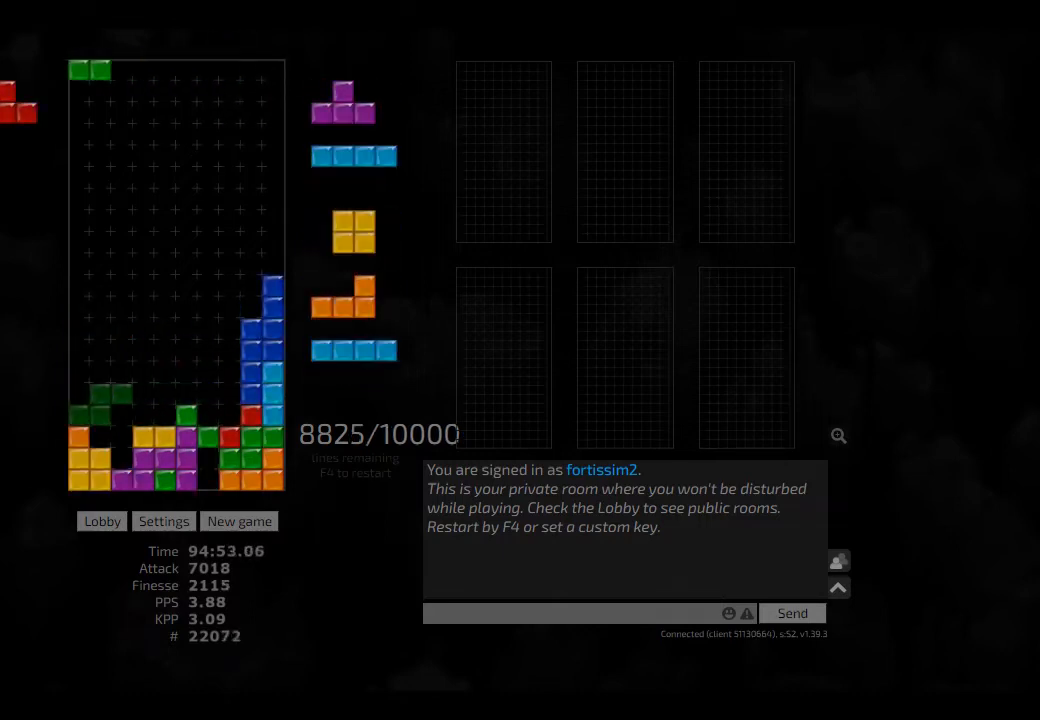
{"keys": [], "events": [[42, "left", "up"], [125, "hd", "down"], [209, "hl", "down"], [209, "left", "down"], [250, "cw", "down"], [250, "hd", "up"], [292, "hl", "up"], [334, "cw", "up"], [334, "left", "up"], [375, "hd", "down"], [417, "right", "down"], [459, "hd", "up"], [500, "right", "up"]]}
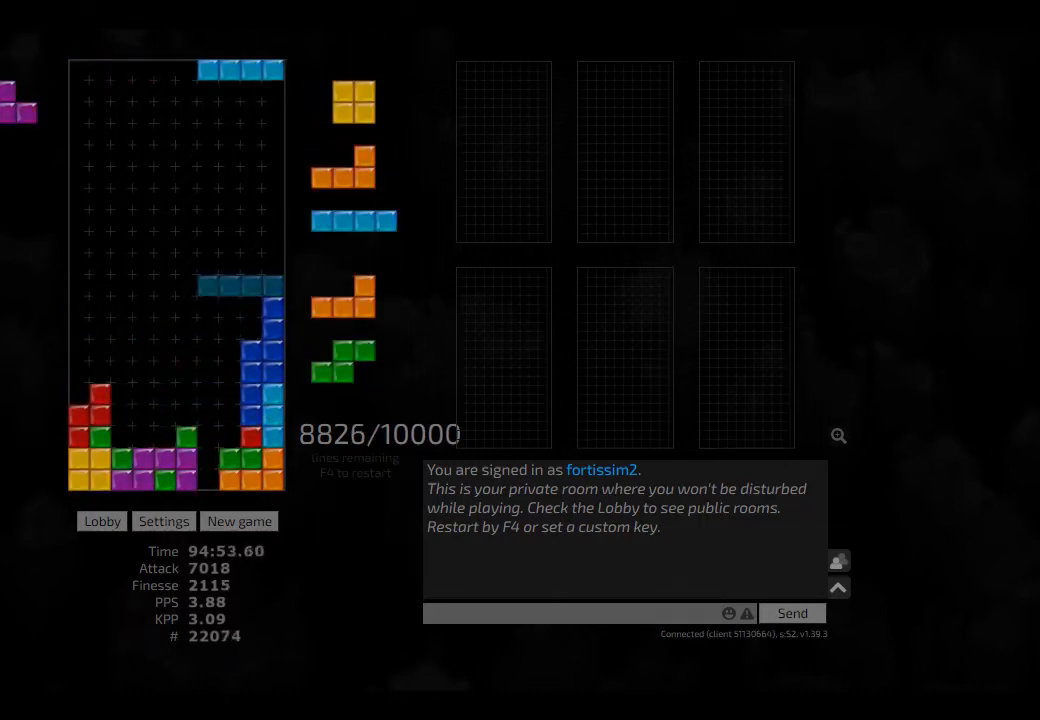
{"keys": [], "events": [[42, "ccw", "down"], [84, "ccw", "up"], [84, "hd", "down"], [125, "left", "down"], [209, "hd", "up"], [209, "left", "up"], [250, "left", "down"], [292, "left", "up"], [375, "hd", "down"], [375, "hl", "down"], [459, "cw", "down"], [459, "hd", "up"], [459, "hl", "up"], [500, "cw", "up"]]}
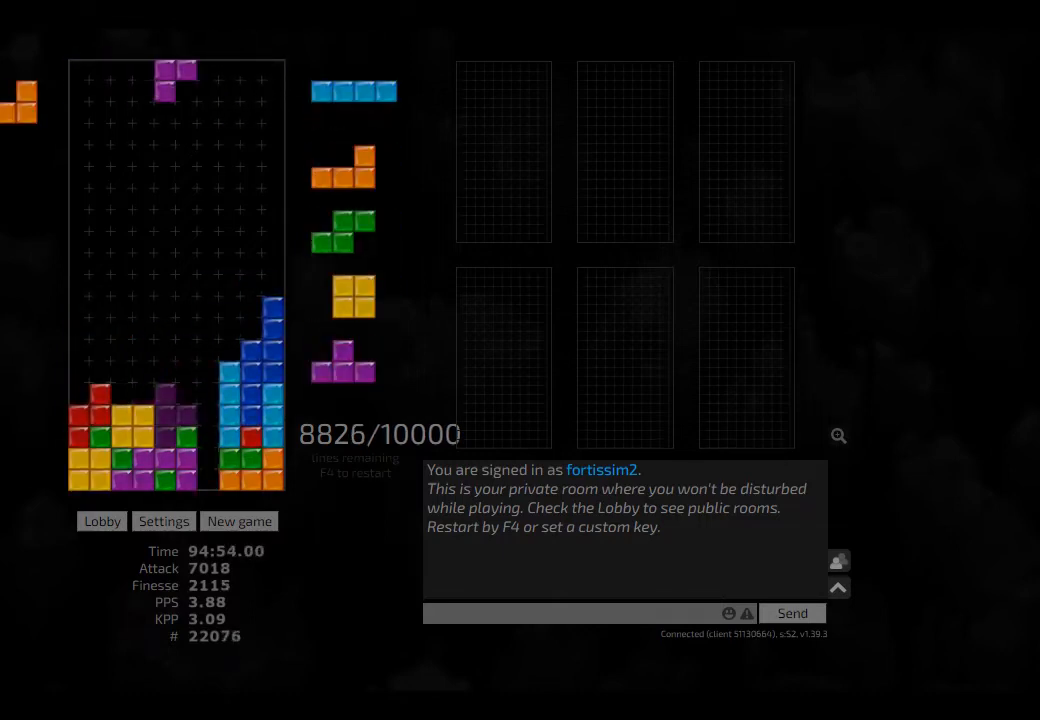
{"keys": ["hd"], "events": [[42, "hd", "down"], [84, "hl", "down"], [167, "cw", "down"], [167, "left", "down"], [250, "cw", "up"], [250, "hd", "up"], [250, "hl", "up"], [292, "hd", "down"], [375, "left", "up"], [417, "hd", "up"], [417, "left", "down"], [500, "hd", "down"], [500, "left", "up"]]}
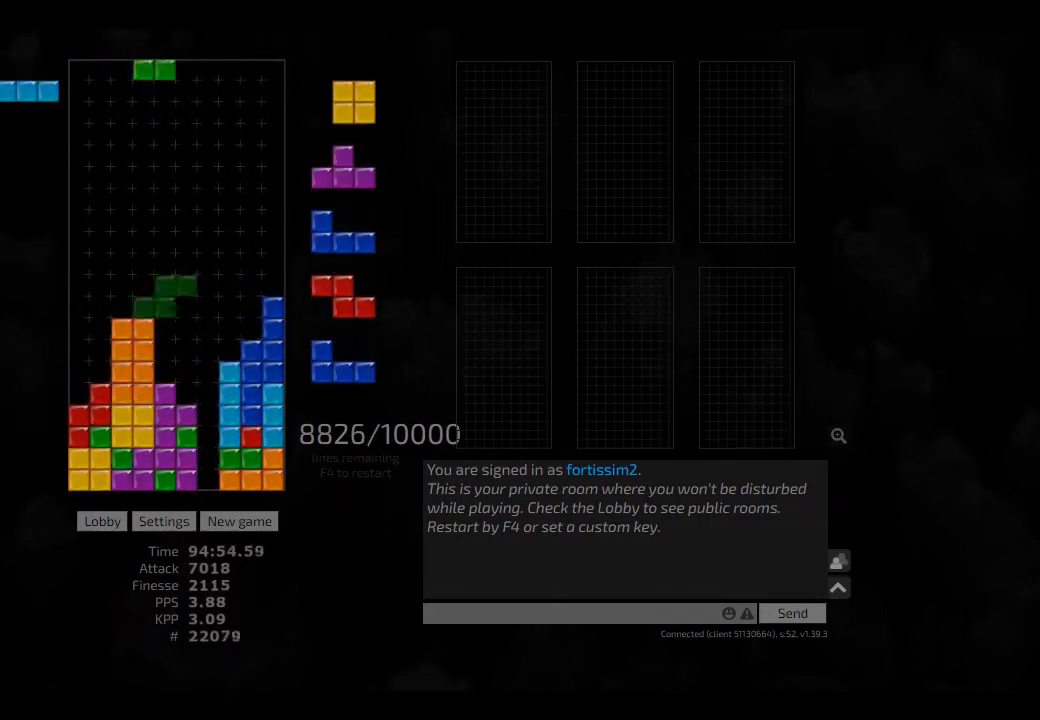
{"keys": ["hd", "hl"], "events": [[42, "cw", "down"], [84, "hd", "up"], [125, "cw", "up"], [167, "hd", "down"], [250, "hl", "down"], [334, "cw", "down"], [334, "hd", "up"], [334, "right", "down"], [375, "hl", "up"], [417, "cw", "up"], [417, "right", "up"], [459, "hd", "down"], [500, "hl", "down"]]}
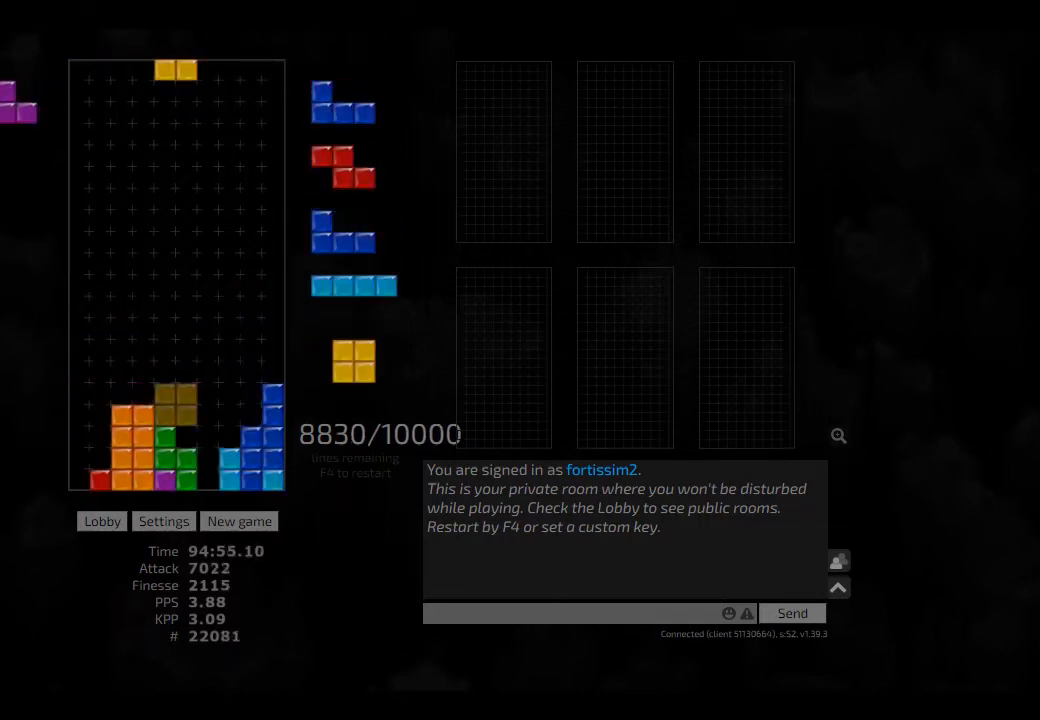
{"keys": [], "events": [[84, "hd", "up"], [167, "hl", "up"], [250, "hd", "down"], [375, "hd", "up"]]}
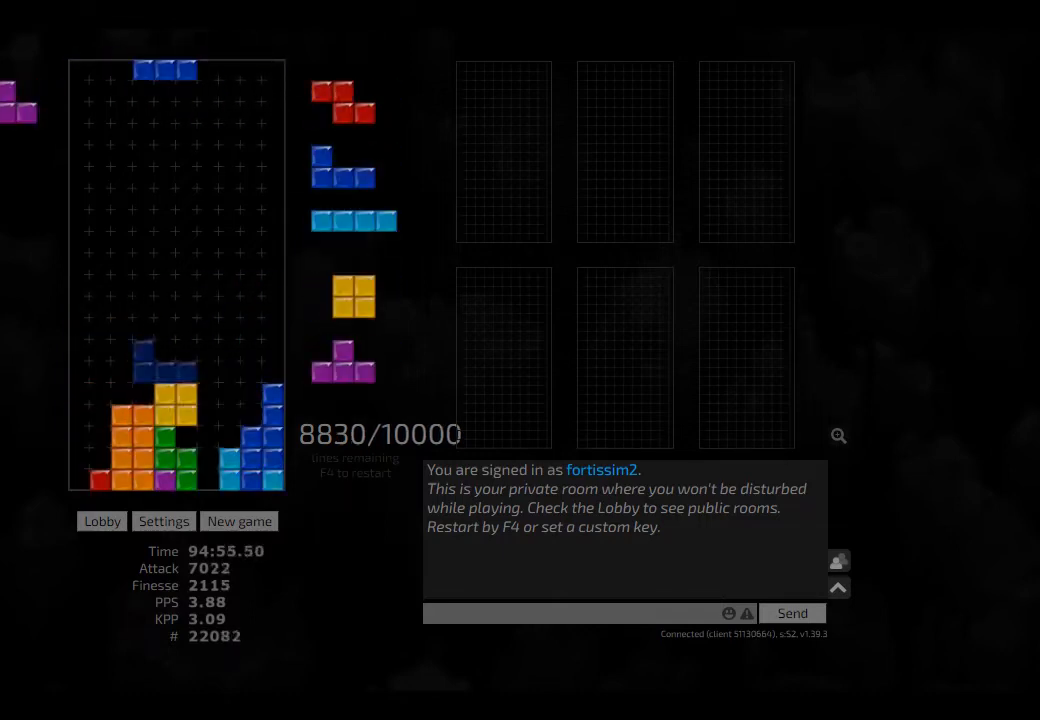
{"keys": ["hl", "sd"], "events": [[42, "left", "down"], [209, "ccw", "down"], [209, "left", "up"], [250, "ccw", "up"], [375, "hd", "down"], [417, "hl", "down"], [417, "right", "down"], [500, "hd", "up"], [500, "right", "up"], [500, "sd", "down"]]}
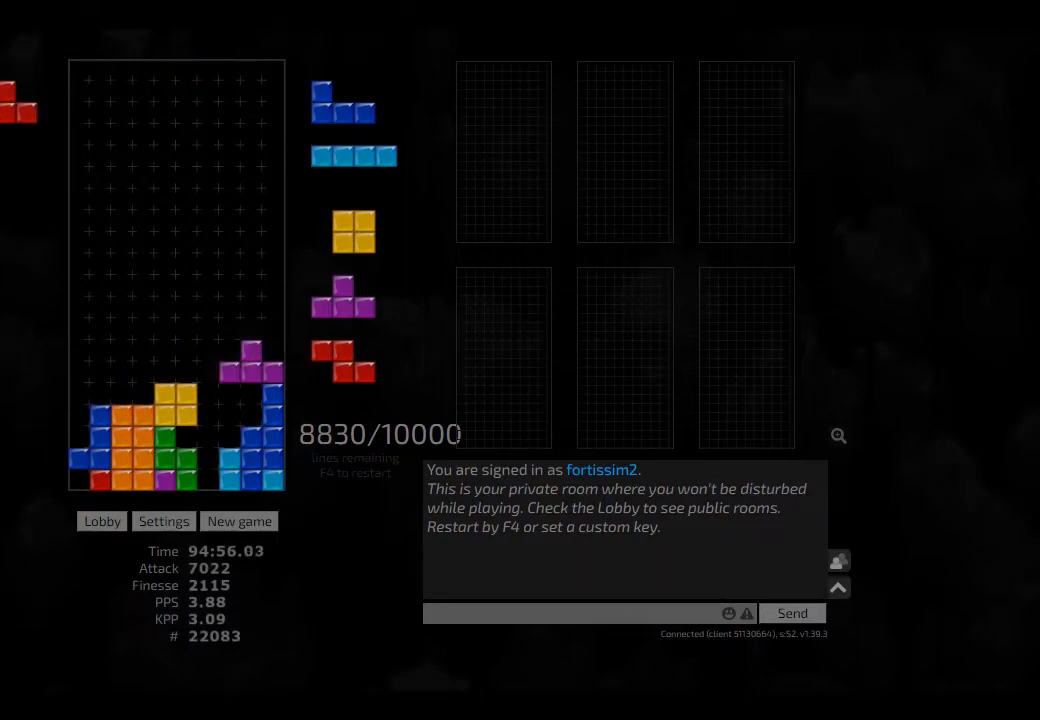
{"keys": ["cw", "hd", "left"], "events": [[84, "cw", "down"], [84, "hl", "up"], [167, "left", "down"], [209, "cw", "up"], [334, "cw", "down"], [375, "left", "up"], [375, "sd", "up"], [417, "cw", "up"], [417, "hd", "down"], [459, "left", "down"], [500, "cw", "down"]]}
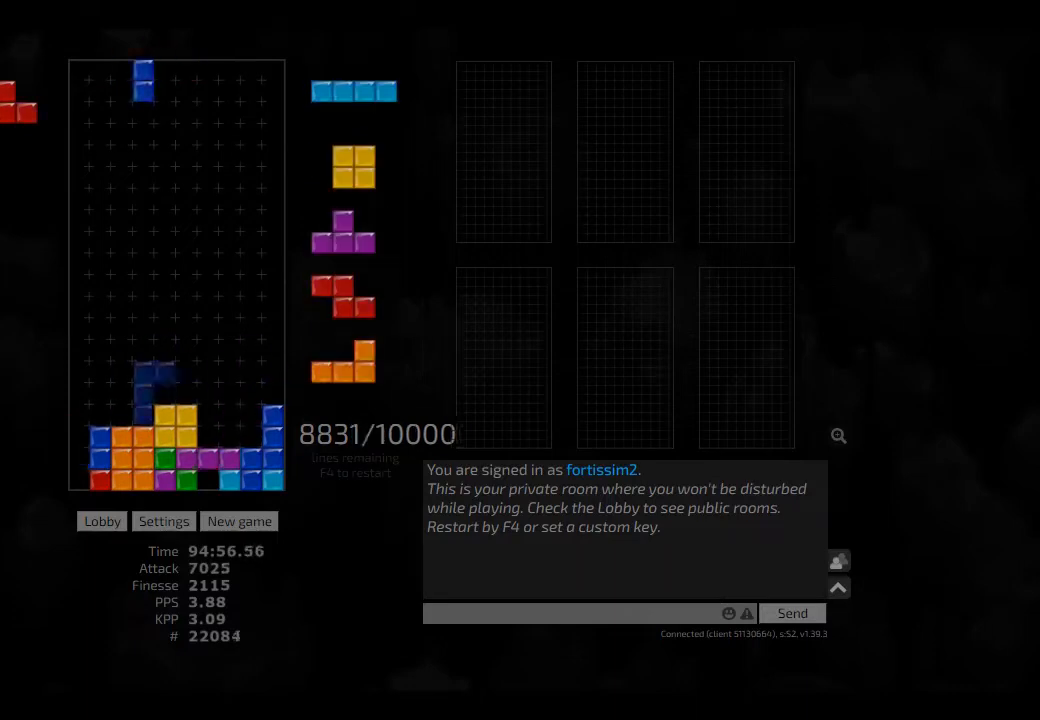
{"keys": ["hd"], "events": [[42, "hd", "up"], [84, "cw", "up"], [167, "hd", "down"], [209, "left", "up"], [250, "hl", "down"], [292, "left", "down"], [334, "hd", "up"], [417, "hl", "up"], [417, "right", "down"], [459, "left", "up"], [459, "right", "up"], [500, "hd", "down"]]}
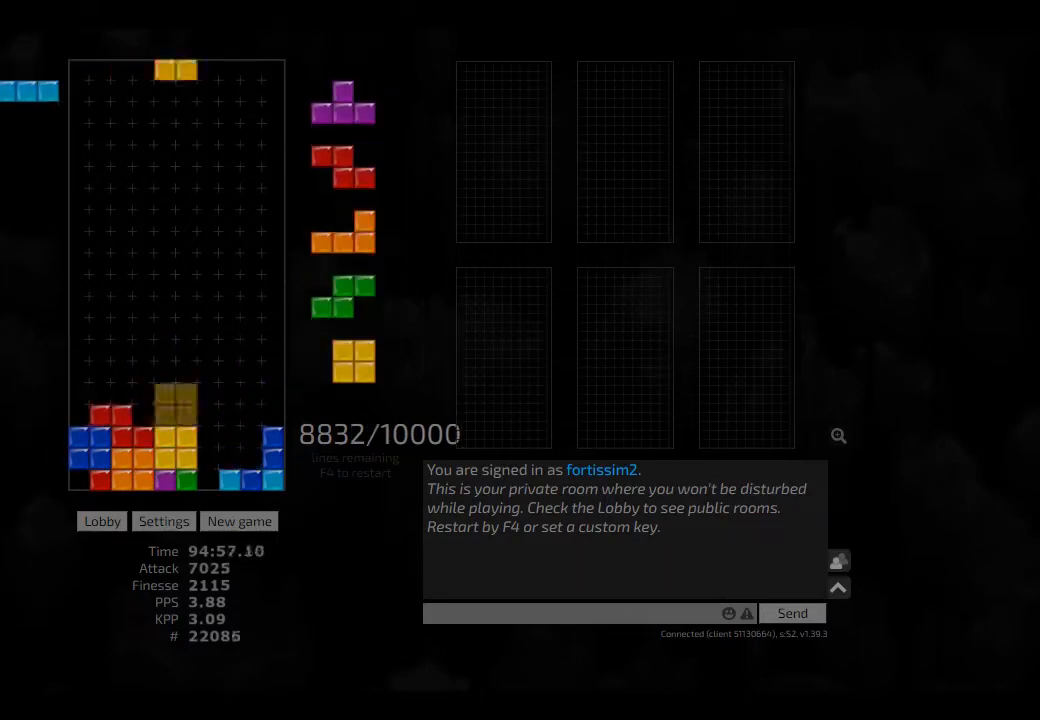
{"keys": ["left"], "events": [[84, "right", "down"], [125, "hd", "up"], [209, "left", "down"], [209, "right", "up"], [250, "hd", "down"], [250, "left", "up"], [292, "hl", "down"], [375, "cw", "down"], [375, "hd", "up"], [375, "hl", "up"], [375, "right", "down"], [417, "cw", "up"], [417, "right", "up"], [459, "hd", "down"], [500, "hd", "up"], [500, "left", "down"]]}
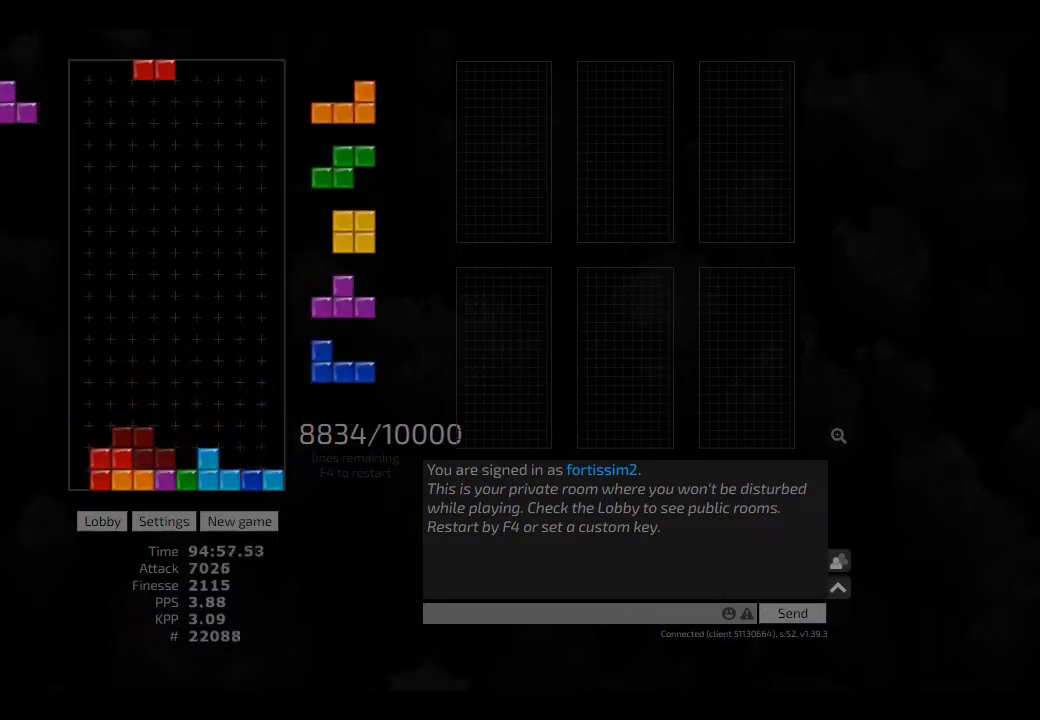
{"keys": ["hd", "hl"], "events": [[42, "left", "up"], [125, "hd", "down"], [125, "right", "down"], [209, "hd", "up"], [334, "hd", "down"], [417, "right", "up"], [459, "hl", "down"]]}
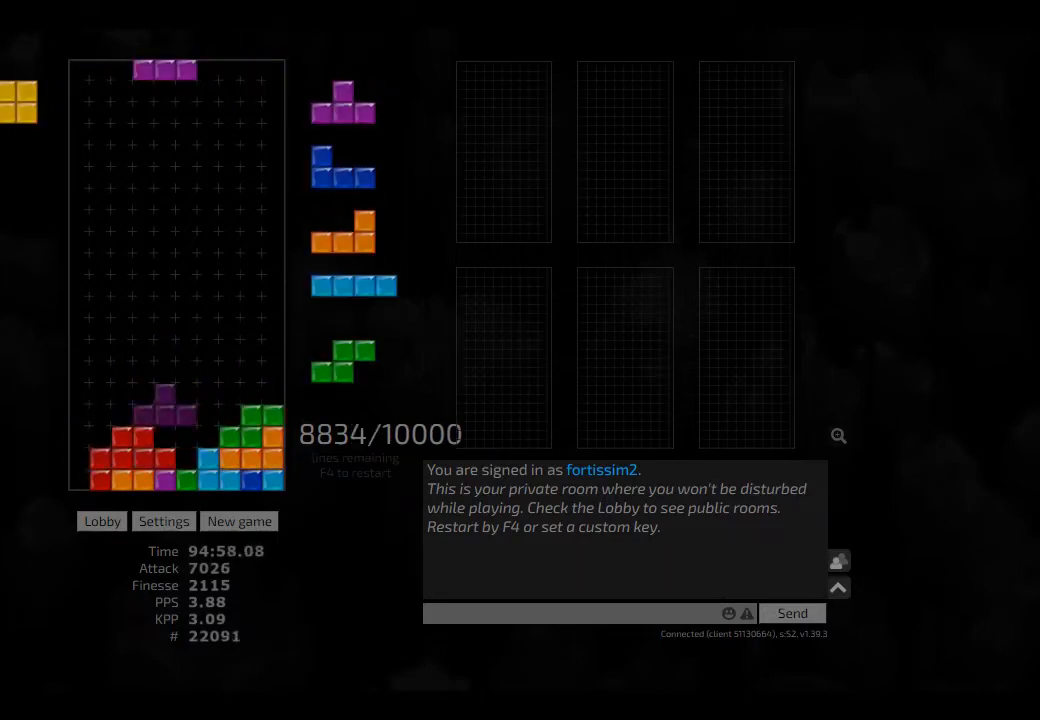
{"keys": [], "events": [[84, "ccw", "down"], [84, "hd", "up"], [84, "hl", "up"], [84, "right", "down"], [167, "ccw", "up"], [167, "right", "up"], [209, "hd", "down"], [292, "hl", "down"], [334, "hd", "up"], [334, "right", "down"], [459, "hl", "up"], [500, "right", "up"]]}
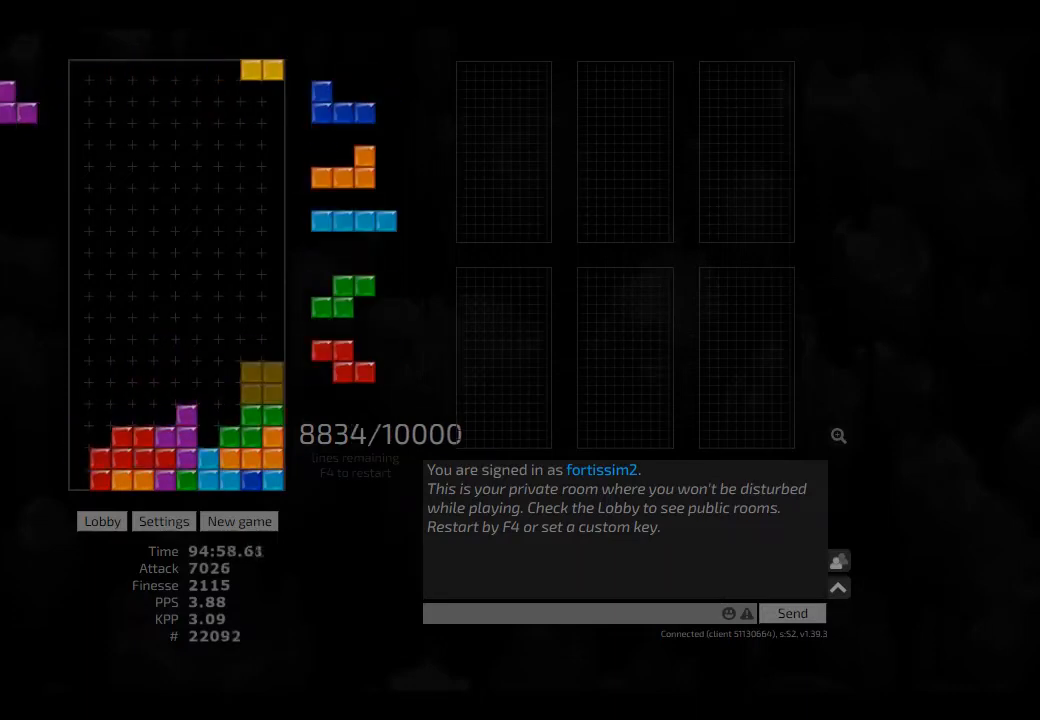
{"keys": ["right"], "events": [[84, "hd", "down"], [125, "hl", "down"], [167, "hd", "up"], [167, "hl", "up"], [250, "hd", "down"], [375, "left", "down"], [417, "hd", "up"], [459, "right", "down"], [500, "left", "up"]]}
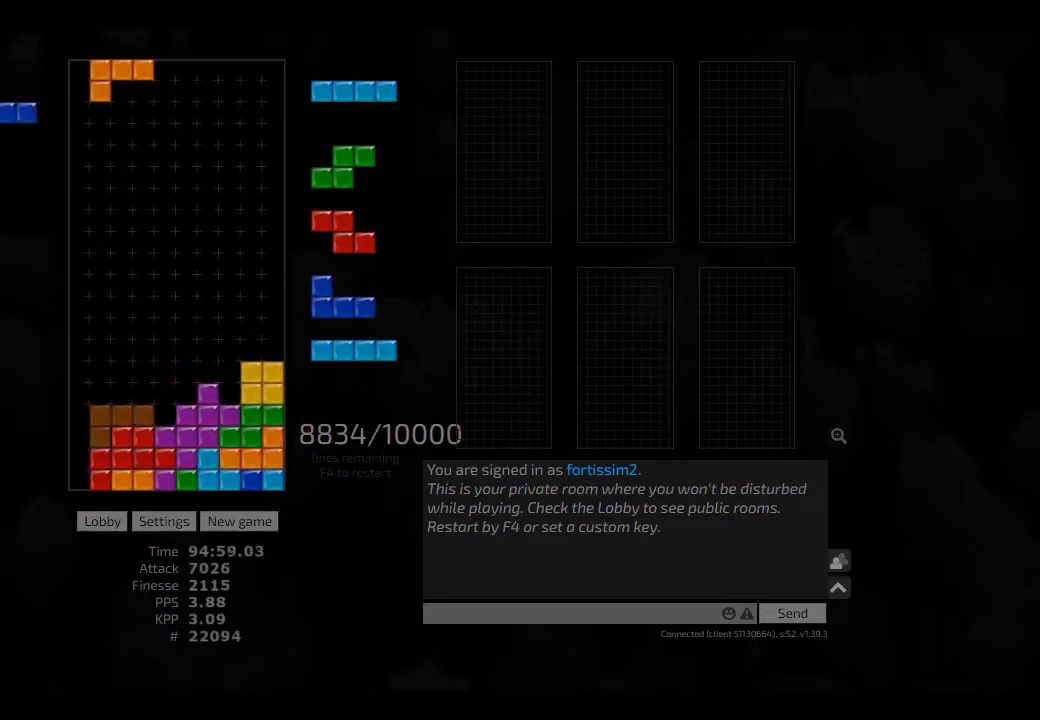
{"keys": ["hd"], "events": [[42, "hd", "down"], [42, "right", "up"], [84, "hl", "down"], [125, "left", "down"], [167, "hd", "up"], [167, "hl", "up"], [167, "left", "up"], [250, "hd", "down"], [250, "hl", "down"], [250, "left", "down"], [292, "cw", "down"], [375, "hd", "up"], [375, "hl", "up"], [417, "cw", "up"], [417, "left", "up"], [459, "hd", "down"]]}
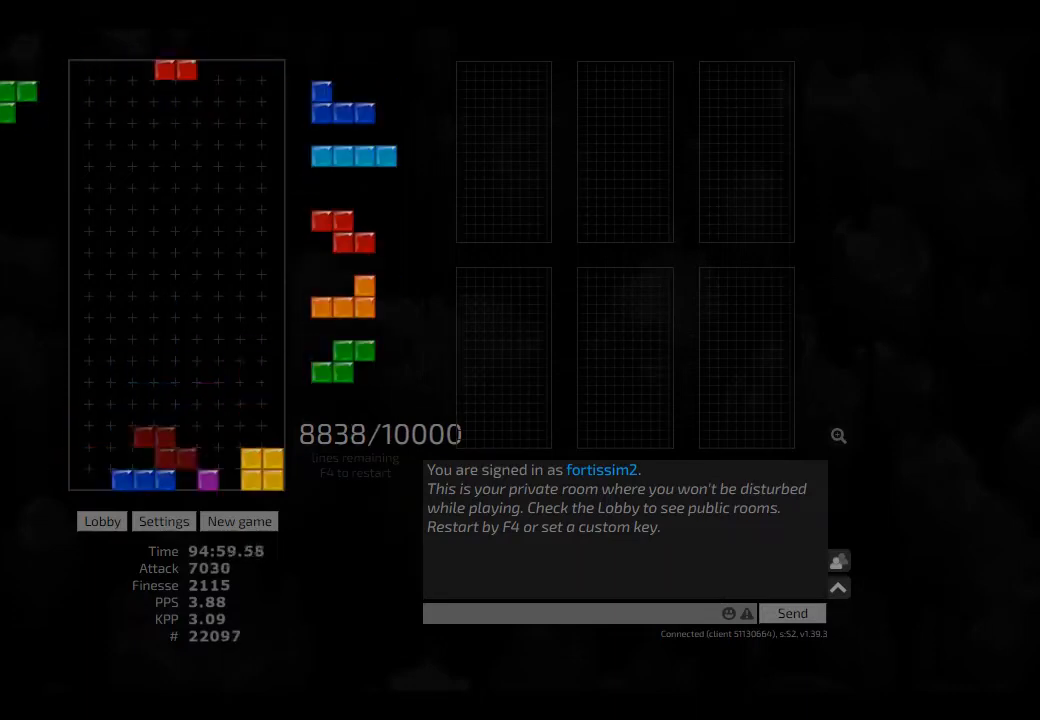
{"keys": ["hd", "hl", "left"], "events": [[42, "cw", "down"], [42, "hl", "down"], [42, "right", "down"], [84, "cw", "up"], [84, "hd", "up"], [84, "hl", "up"], [84, "right", "up"], [292, "right", "down"], [334, "right", "up"], [417, "hd", "down"], [459, "hl", "down"], [459, "left", "down"]]}
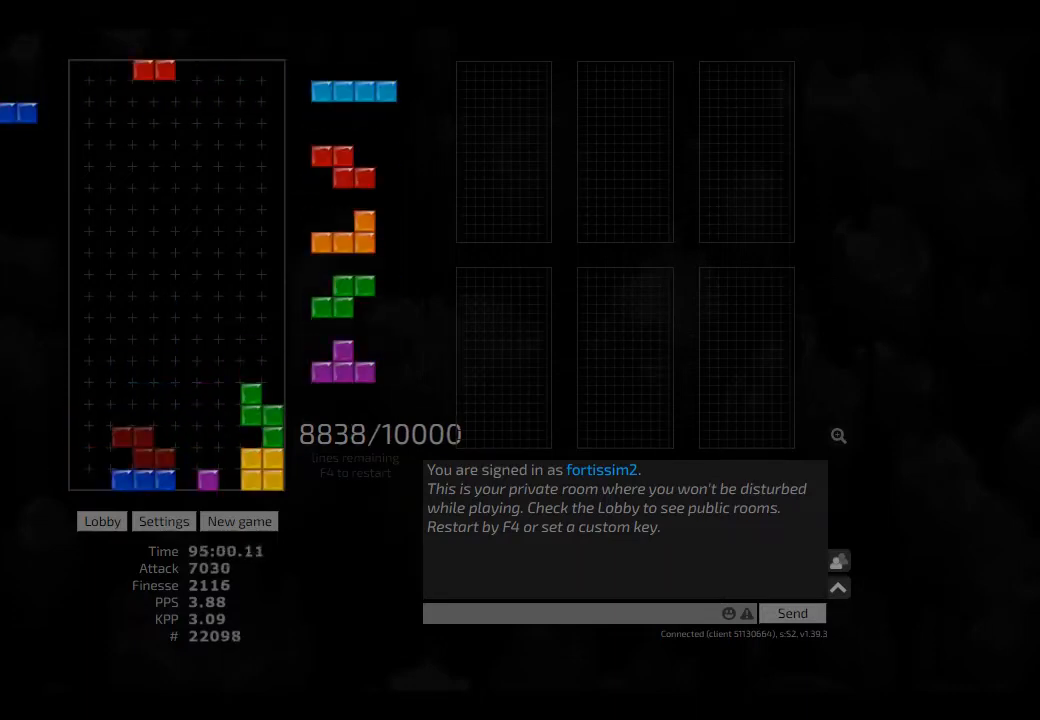
{"keys": ["hl"], "events": [[125, "hd", "up"], [125, "hl", "up"], [125, "left", "up"], [167, "cw", "down"], [250, "cw", "up"], [375, "hd", "down"], [500, "hd", "up"], [500, "hl", "down"]]}
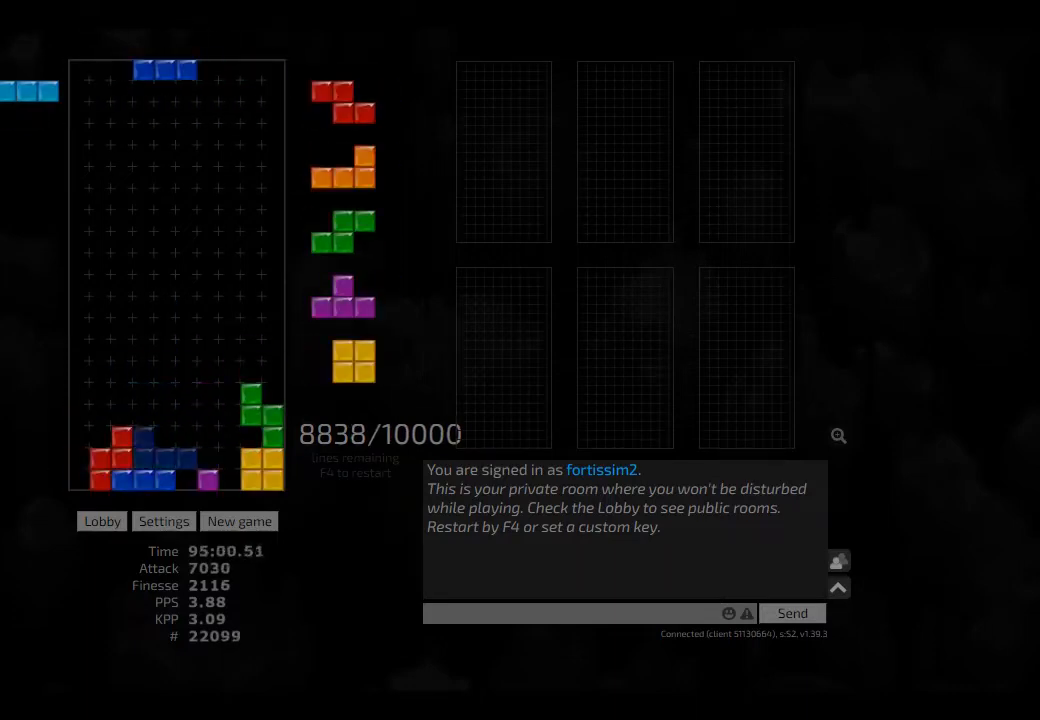
{"keys": ["cw", "left"], "events": [[84, "hl", "up"], [84, "right", "down"], [167, "right", "up"], [375, "hd", "down"], [417, "hl", "down"], [417, "left", "down"], [459, "cw", "down"], [500, "hd", "up"], [500, "hl", "up"]]}
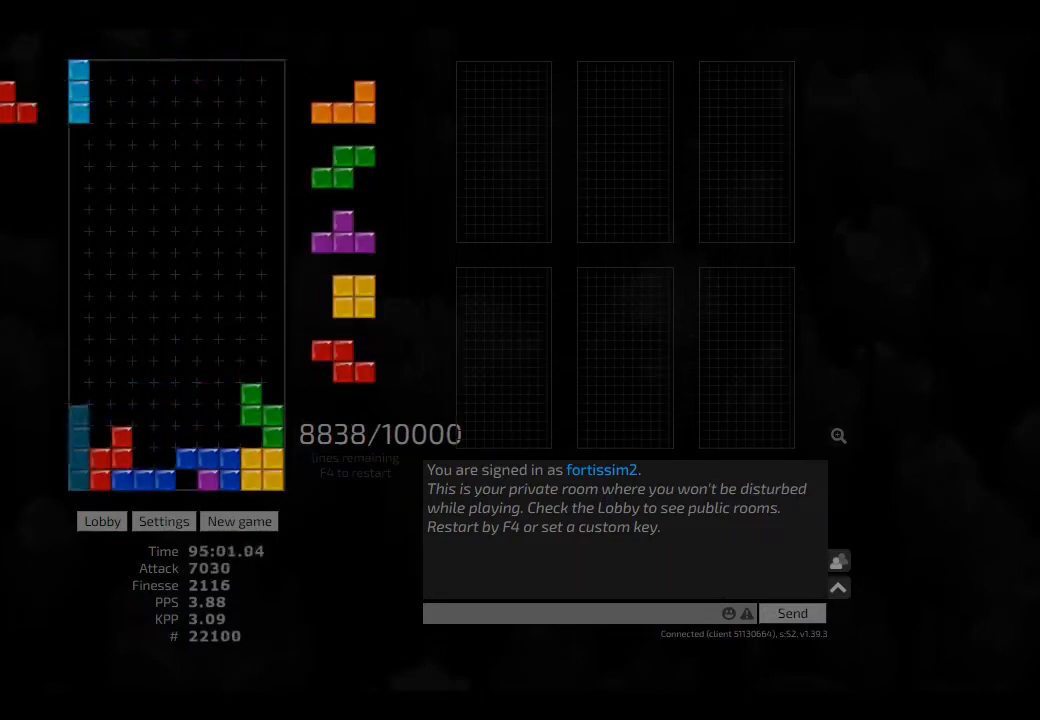
{"keys": ["cw"], "events": [[42, "cw", "up"], [42, "left", "up"], [84, "hd", "down"], [125, "cw", "down"], [125, "left", "down"], [167, "hd", "up"], [209, "cw", "up"], [209, "left", "up"], [250, "hd", "down"], [292, "hl", "down"], [334, "left", "down"], [417, "hd", "up"], [459, "hl", "up"], [459, "left", "up"], [500, "cw", "down"]]}
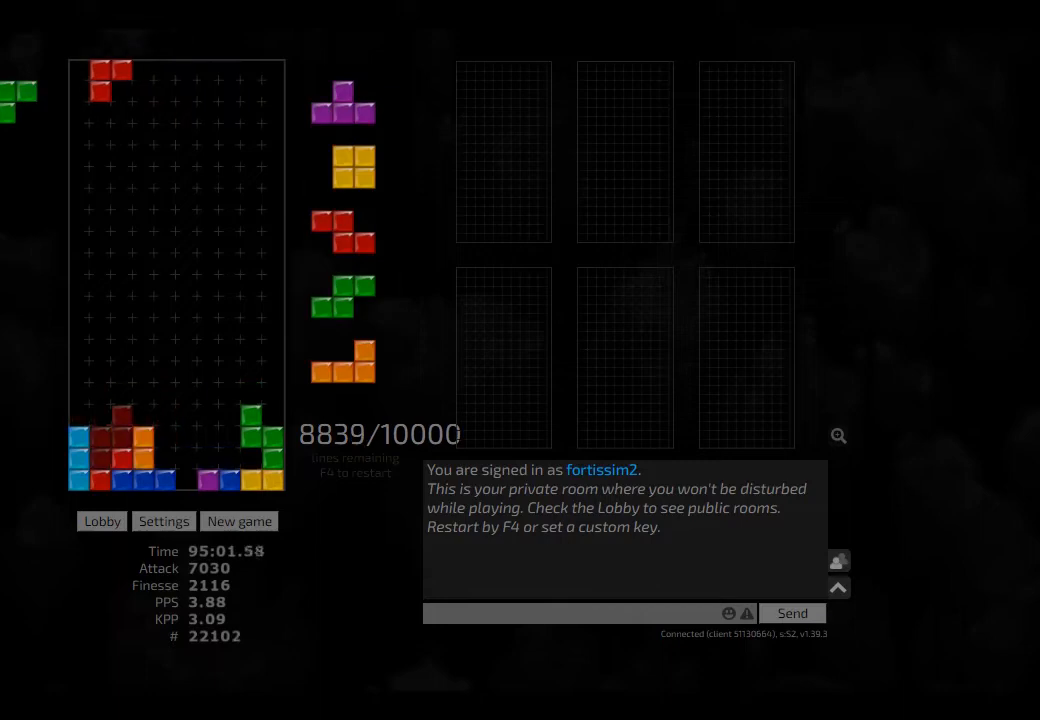
{"keys": ["hd", "left"], "events": [[42, "cw", "up"], [125, "hd", "down"], [250, "hd", "up"], [250, "hl", "down"], [292, "right", "down"], [334, "cw", "down"], [375, "hl", "up"], [417, "cw", "up"], [417, "hd", "down"], [417, "right", "up"], [459, "left", "down"]]}
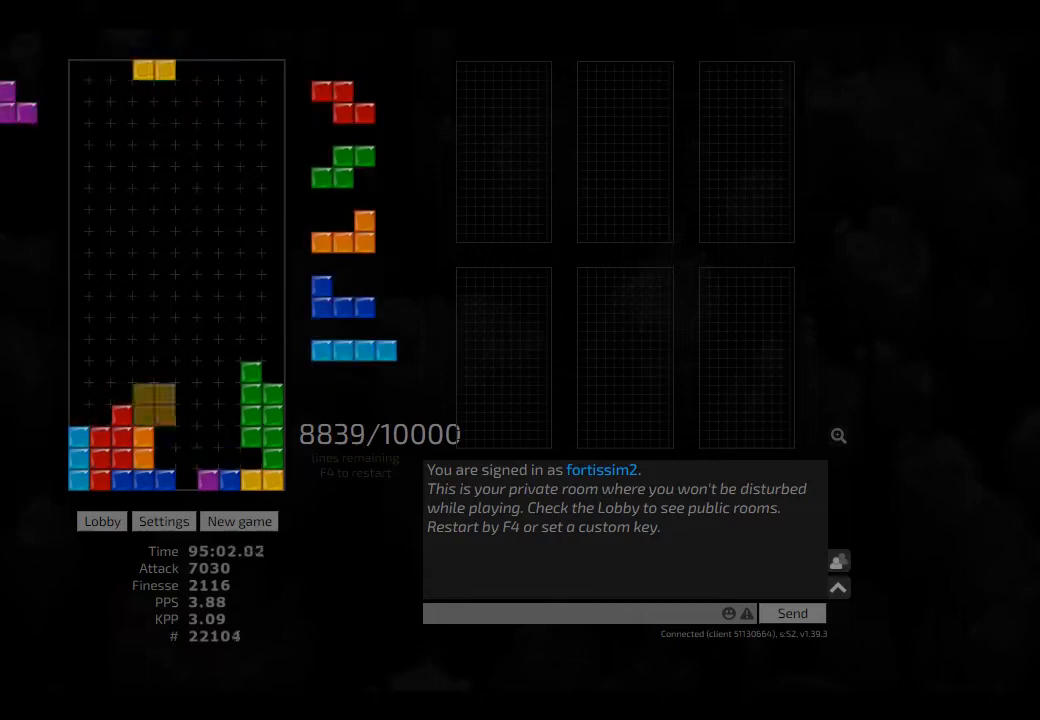
{"keys": ["ccw", "hd", "hl", "right", "sd"], "events": [[42, "hd", "up"], [84, "left", "up"], [167, "hd", "down"], [209, "sd", "down"], [250, "hd", "up"], [250, "right", "down"], [375, "hd", "down"], [375, "hl", "down"], [375, "right", "up"], [375, "sd", "up"], [417, "sd", "down"], [459, "ccw", "down"], [459, "right", "down"]]}
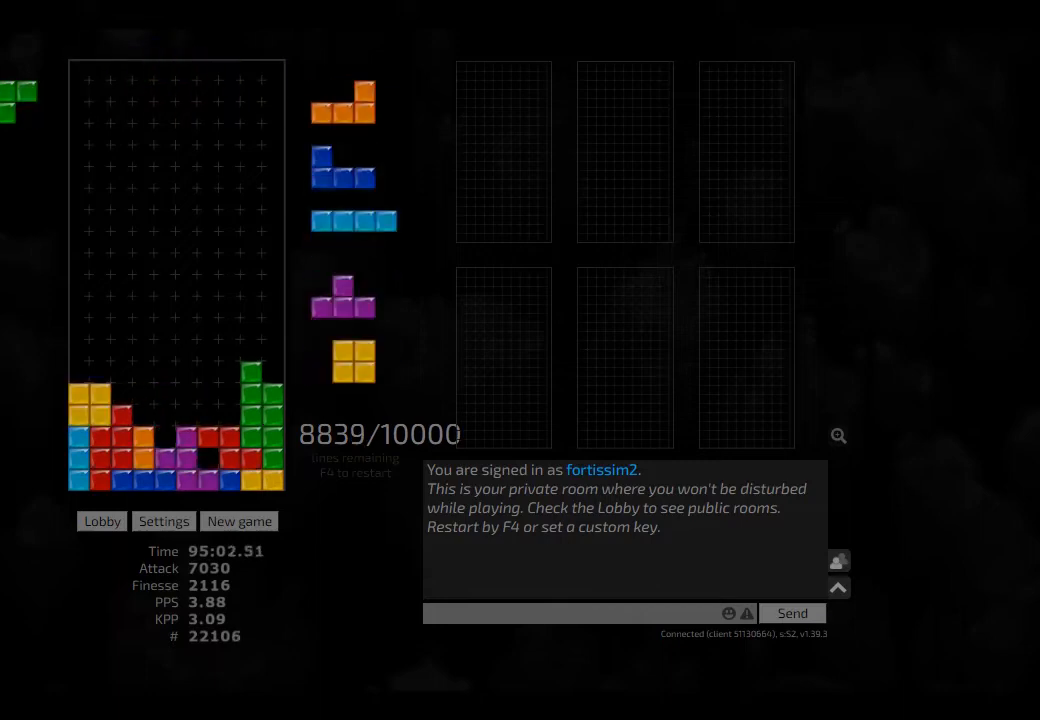
{"keys": ["hd"], "events": [[42, "hd", "up"], [84, "ccw", "up"], [84, "hl", "up"], [125, "sd", "up"], [167, "ccw", "down"], [167, "right", "up"], [209, "hd", "down"], [250, "ccw", "up"], [250, "hl", "down"], [292, "hd", "up"], [375, "ccw", "down"], [375, "hl", "up"], [417, "ccw", "up"], [417, "hd", "down"]]}
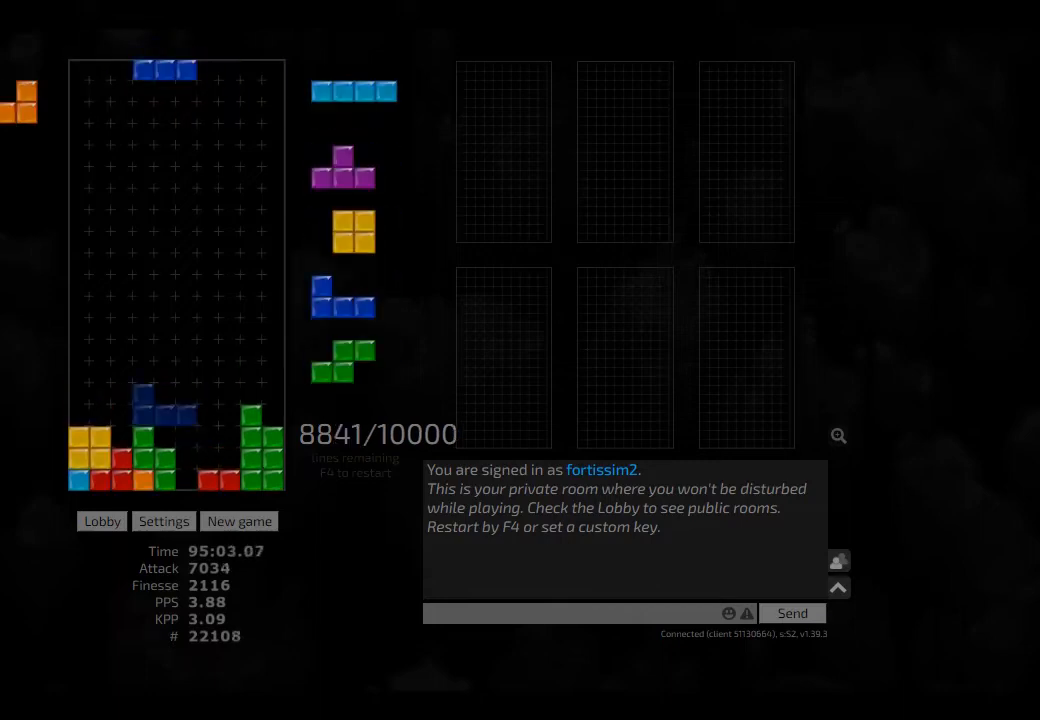
{"keys": ["hd"], "events": [[42, "right", "down"], [84, "hd", "up"], [84, "right", "up"], [250, "right", "down"], [334, "right", "up"], [417, "hd", "down"]]}
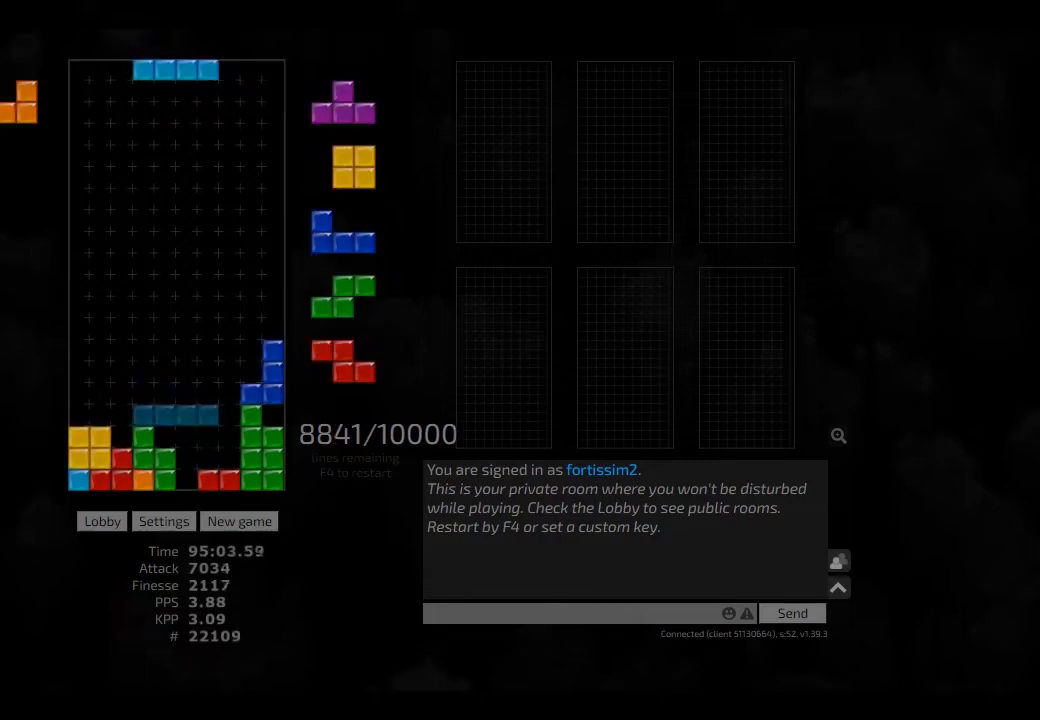
{"keys": [], "events": [[84, "hl", "down"], [167, "hd", "up"], [167, "hl", "up"], [209, "left", "down"], [250, "left", "up"], [417, "hd", "down"], [500, "hd", "up"]]}
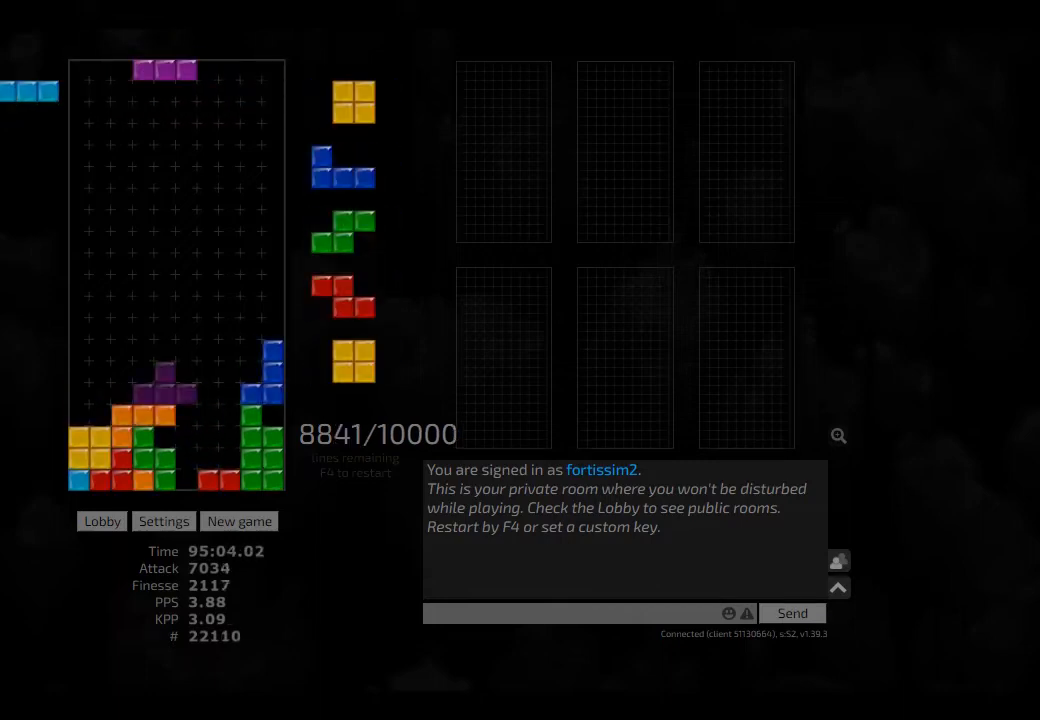
{"keys": ["hd"], "events": [[125, "hl", "down"], [167, "left", "down"], [209, "cw", "down"], [250, "hl", "up"], [292, "cw", "up"], [292, "left", "up"], [334, "hd", "down"], [417, "hd", "up"], [500, "hd", "down"]]}
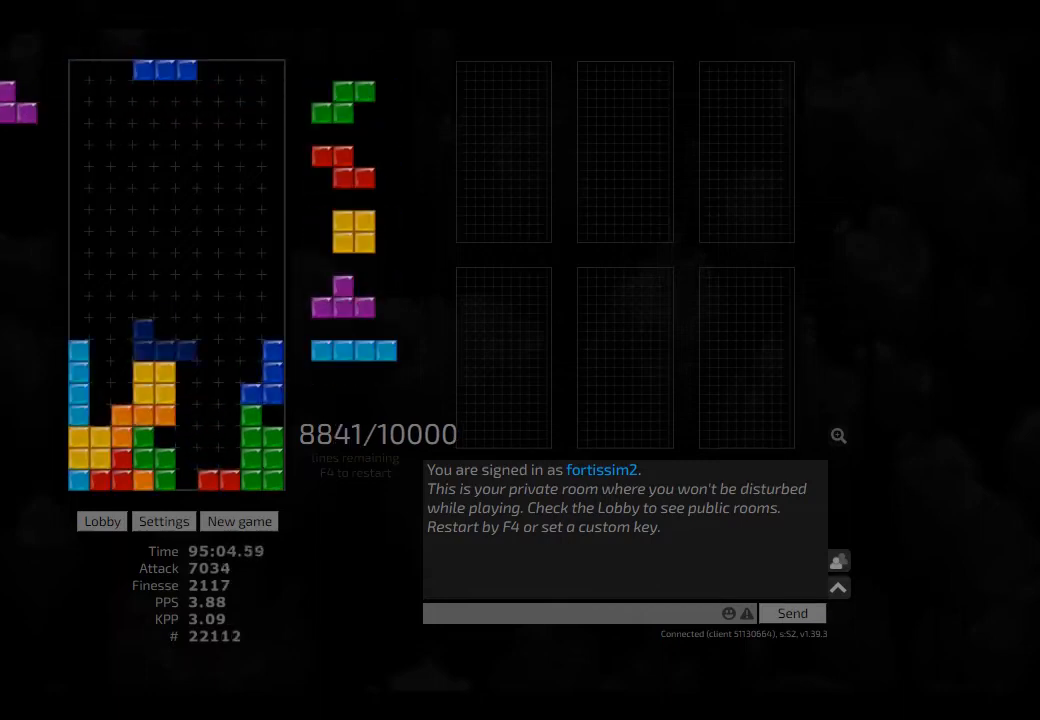
{"keys": ["sd"], "events": [[42, "right", "down"], [125, "hd", "up"], [125, "left", "down"], [167, "right", "up"], [250, "hd", "down"], [250, "left", "up"], [375, "cw", "down"], [375, "hl", "down"], [375, "right", "down"], [417, "cw", "up"], [417, "hd", "up"], [417, "hl", "up"], [417, "right", "up"], [459, "sd", "down"]]}
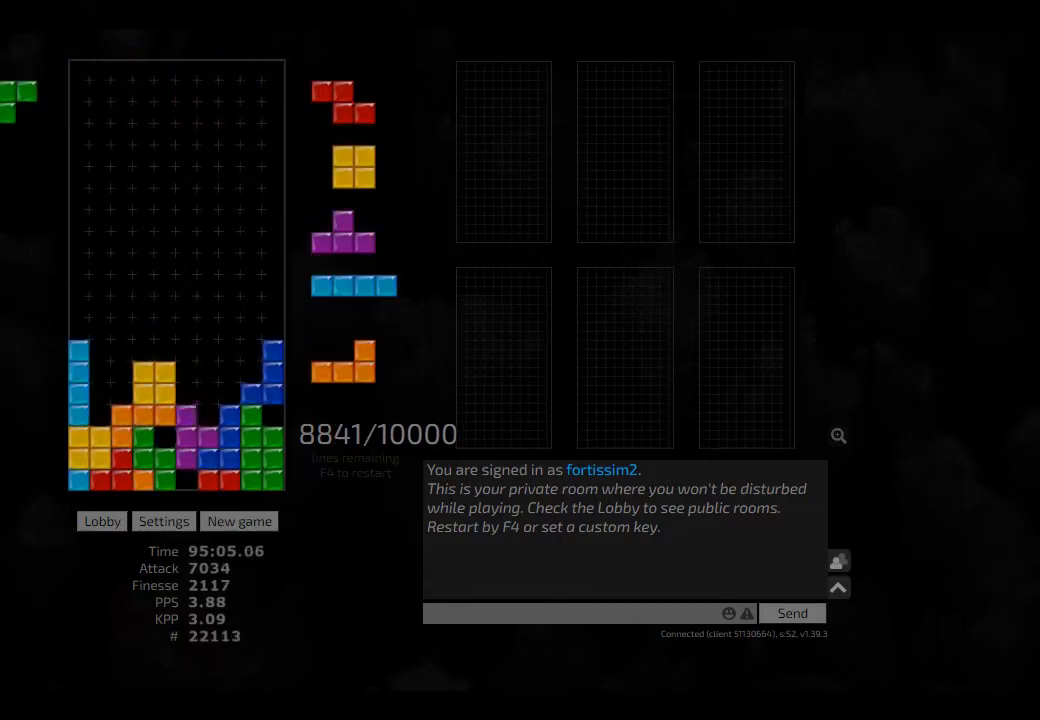
{"keys": ["hd", "hl", "right"], "events": [[84, "sd", "up"], [209, "cw", "down"], [209, "hd", "down"], [209, "right", "down"], [250, "cw", "up"], [250, "hd", "up"], [250, "right", "up"], [334, "right", "down"], [375, "hd", "down"], [375, "right", "up"], [417, "hl", "down"], [417, "right", "down"]]}
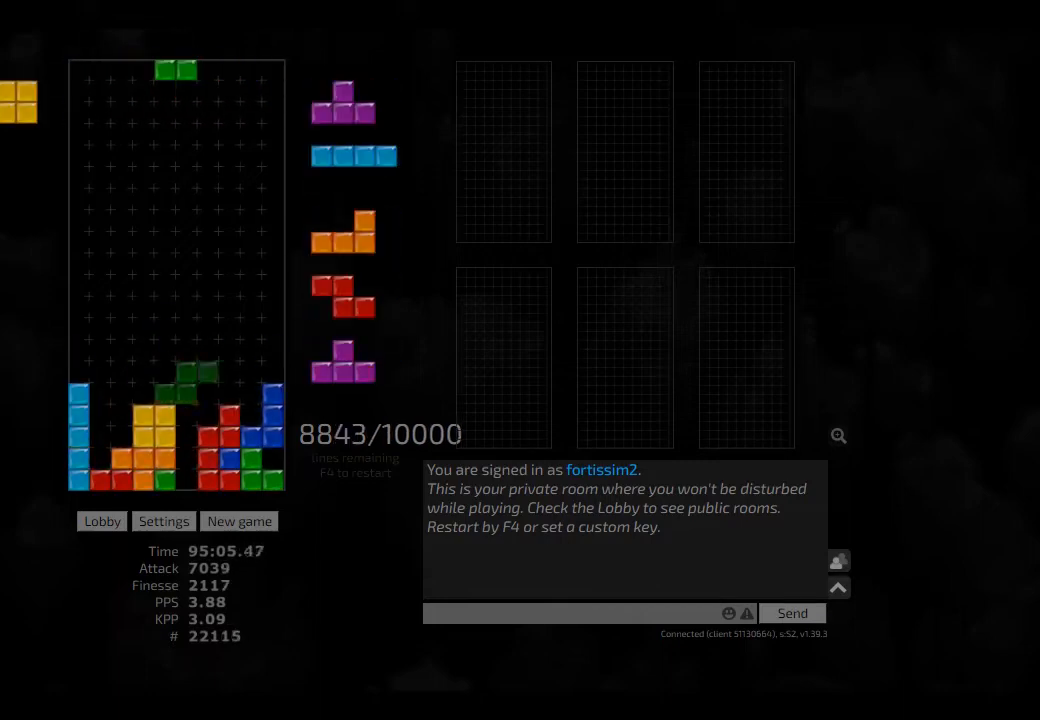
{"keys": [], "events": [[42, "hd", "up"], [42, "hl", "up"], [84, "ccw", "down"], [84, "right", "up"], [125, "hd", "down"], [167, "ccw", "up"], [209, "hl", "down"], [250, "right", "down"], [292, "hd", "up"], [334, "hl", "up"], [375, "right", "up"], [417, "cw", "down"], [500, "cw", "up"]]}
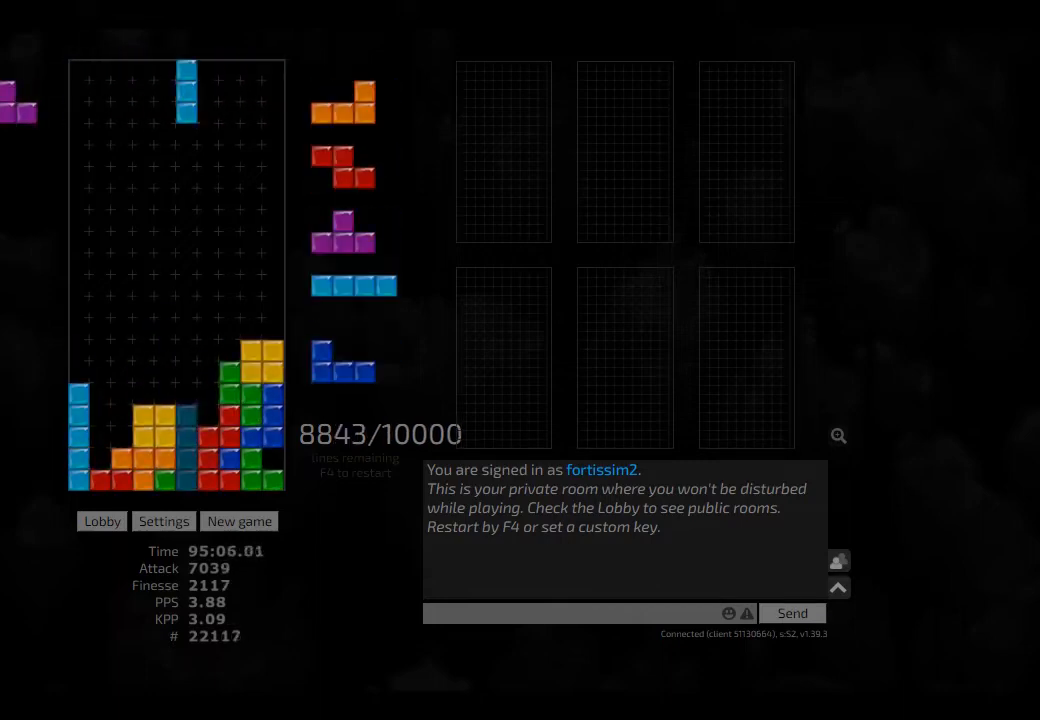
{"keys": [], "events": [[42, "hd", "down"], [84, "hl", "down"], [125, "ccw", "down"], [125, "right", "down"], [167, "right", "up"], [209, "ccw", "up"], [209, "hd", "up"], [209, "hl", "up"], [250, "right", "down"], [292, "right", "up"], [375, "hd", "down"], [417, "hd", "up"], [417, "left", "down"], [500, "left", "up"]]}
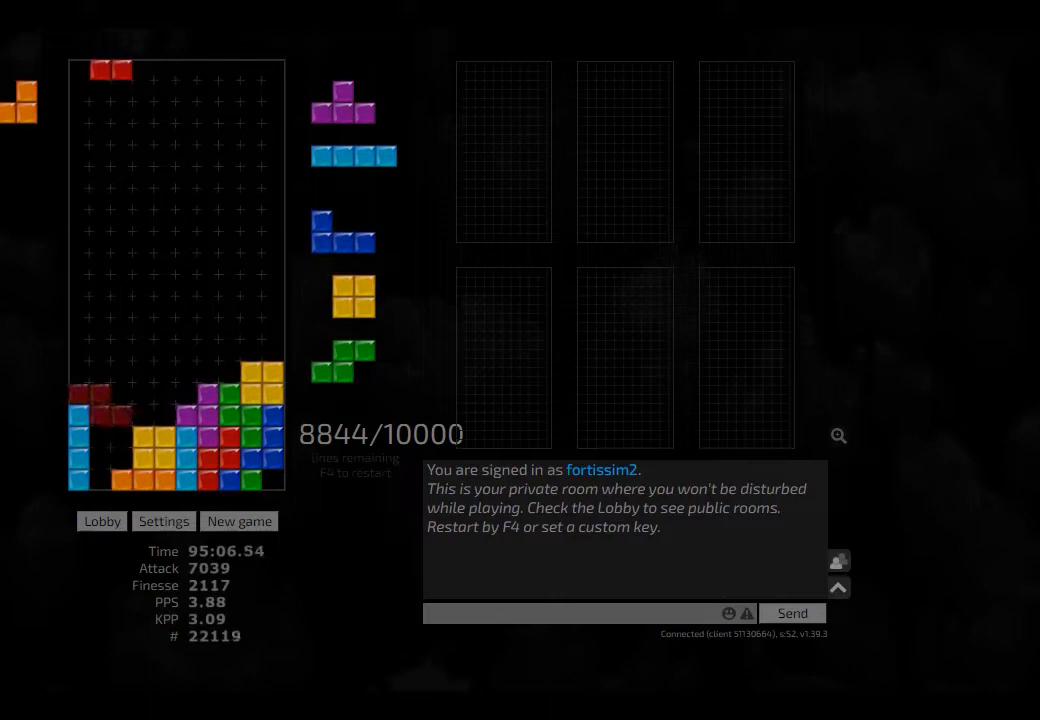
{"keys": [], "events": [[42, "cw", "down"], [84, "cw", "up"], [84, "hd", "down"], [167, "hd", "up"], [250, "left", "down"], [292, "hl", "down"], [375, "hl", "up"], [417, "left", "up"], [417, "right", "down"], [500, "right", "up"]]}